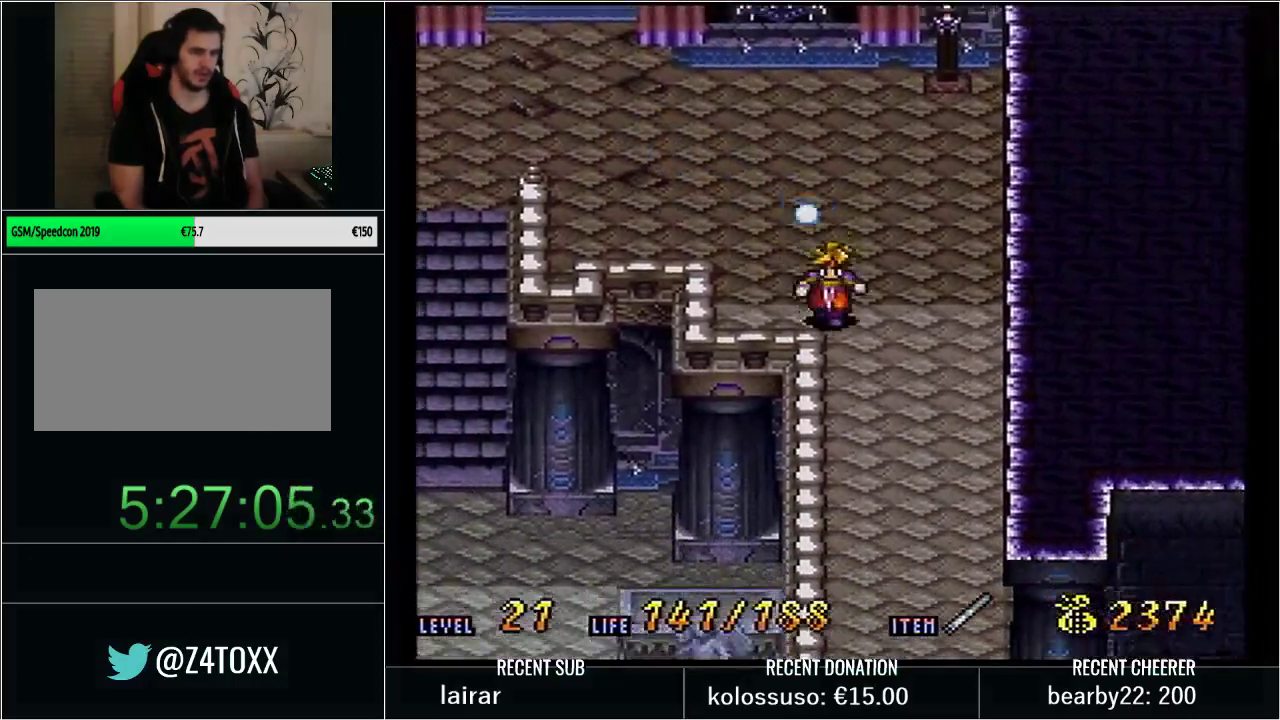
Gameplay with a controller (Nintendo layout); each line is a JSON object with the inputs held at the frame after it. "events" lists button and stick changes between this image and that frame as [ms after this image, input, new state], when the widget could be followed in between. Not read: L3 R3 START.
{"buttons": ["Y", "DPAD_DOWN", "DPAD_RIGHT"], "events": [[33, "DPAD_RIGHT", "up"], [333, "DPAD_RIGHT", "down"]]}
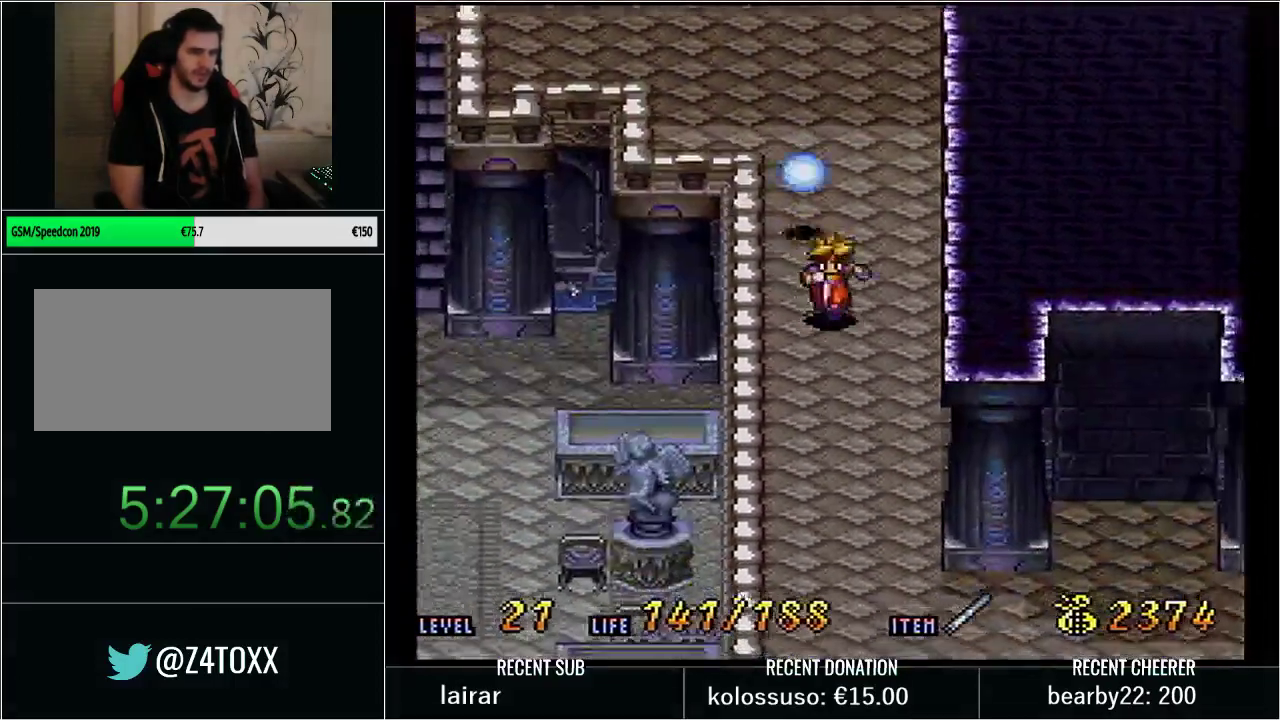
{"buttons": ["Y", "DPAD_DOWN", "DPAD_RIGHT"], "events": []}
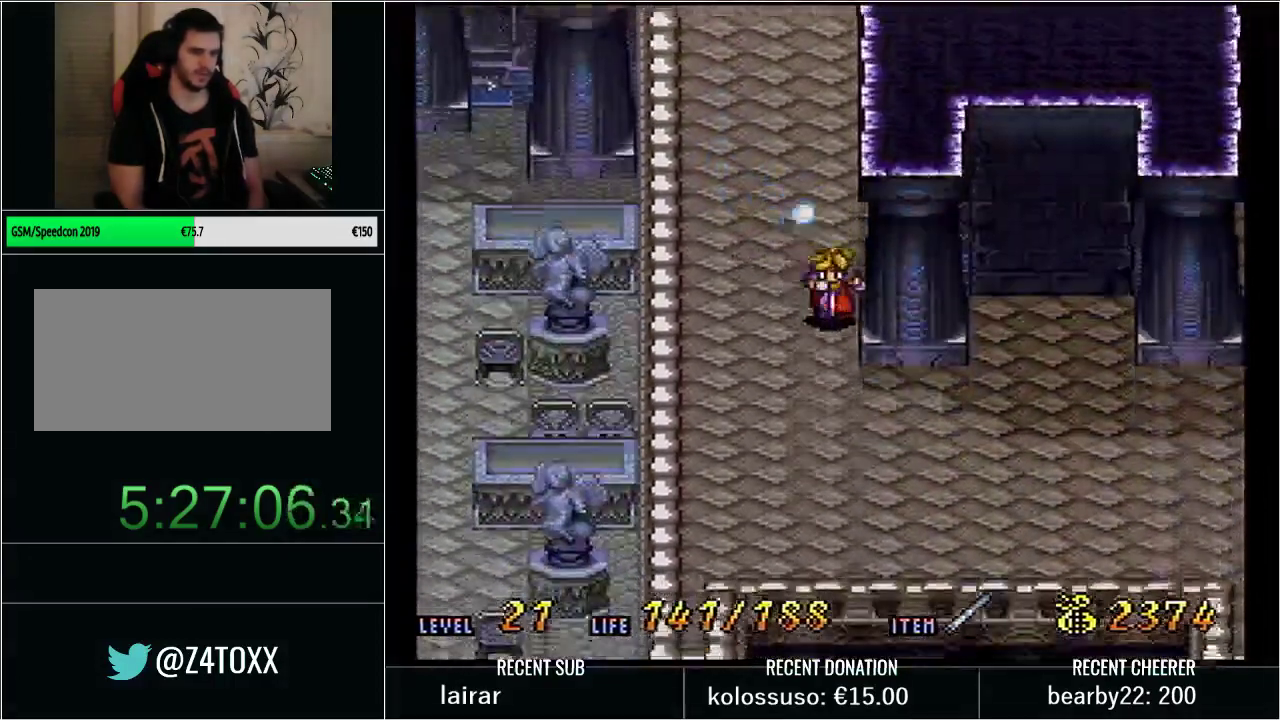
{"buttons": ["Y", "DPAD_RIGHT"], "events": [[100, "DPAD_DOWN", "up"], [167, "DPAD_UP", "down"], [317, "DPAD_UP", "up"]]}
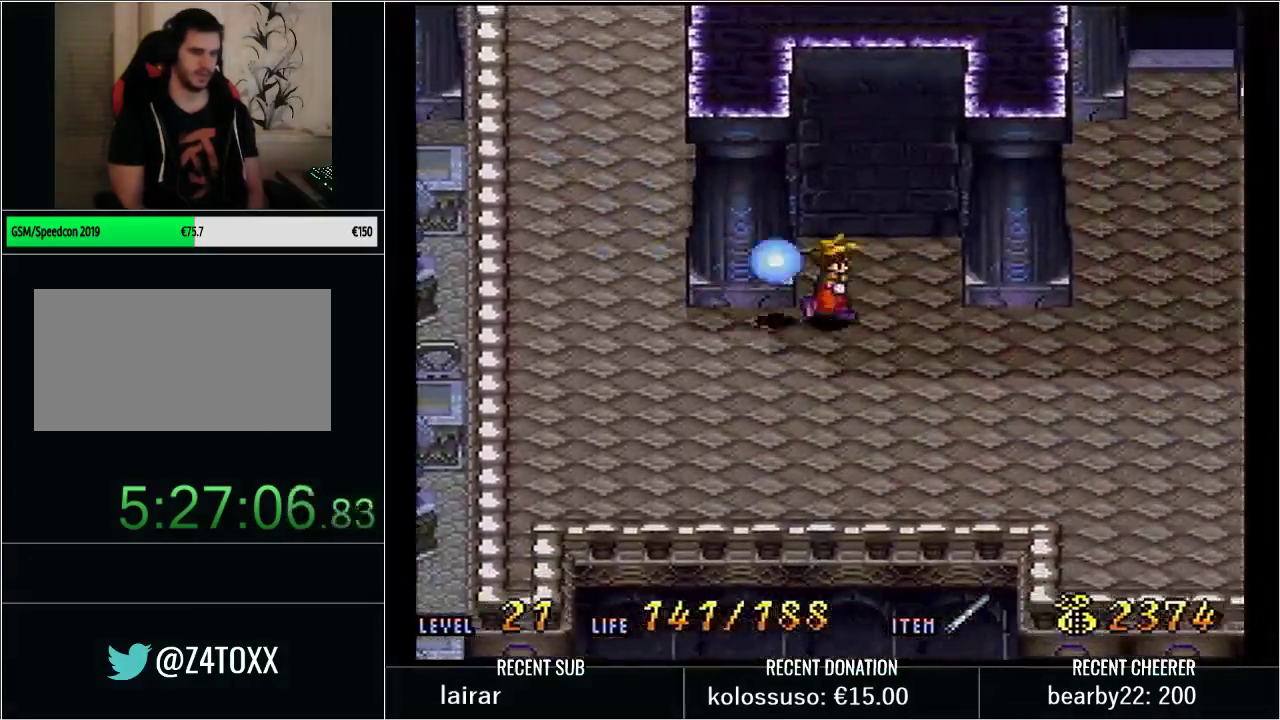
{"buttons": ["Y", "DPAD_UP"], "events": [[383, "DPAD_UP", "down"], [417, "DPAD_RIGHT", "up"]]}
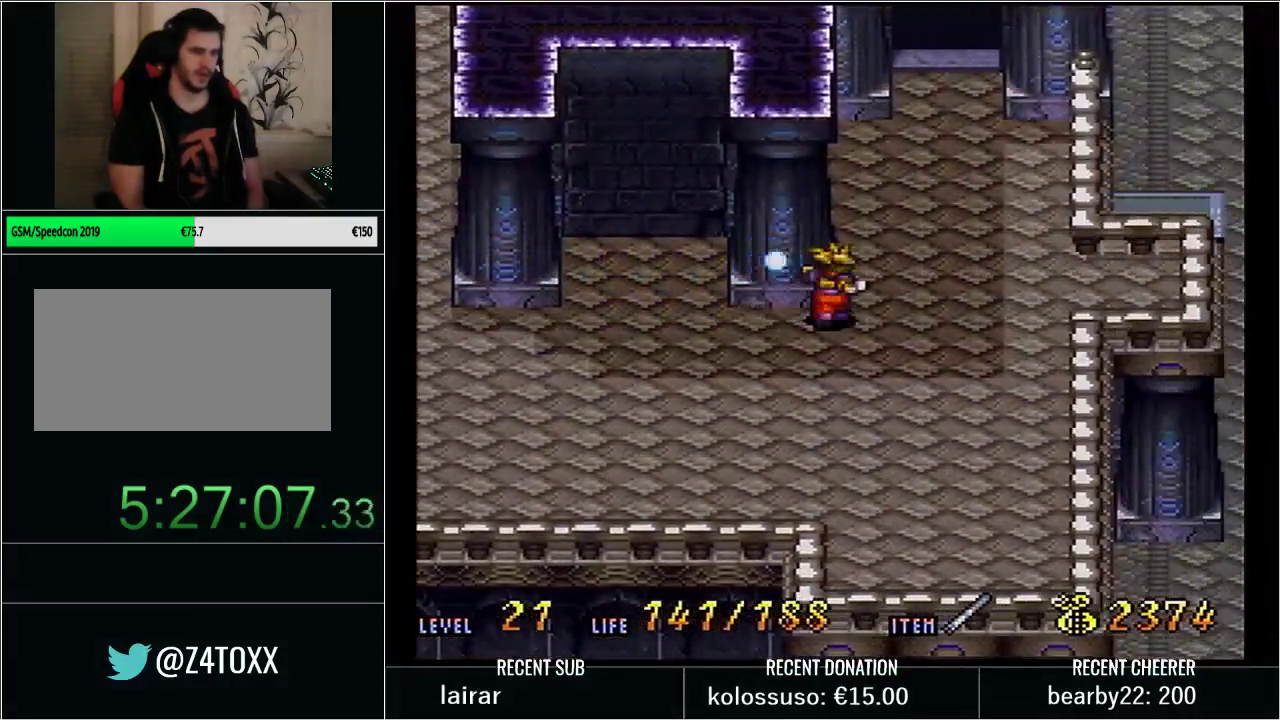
{"buttons": ["Y", "DPAD_LEFT"], "events": [[33, "DPAD_UP", "up"], [100, "DPAD_LEFT", "down"], [100, "Y", "up"], [167, "Y", "down"]]}
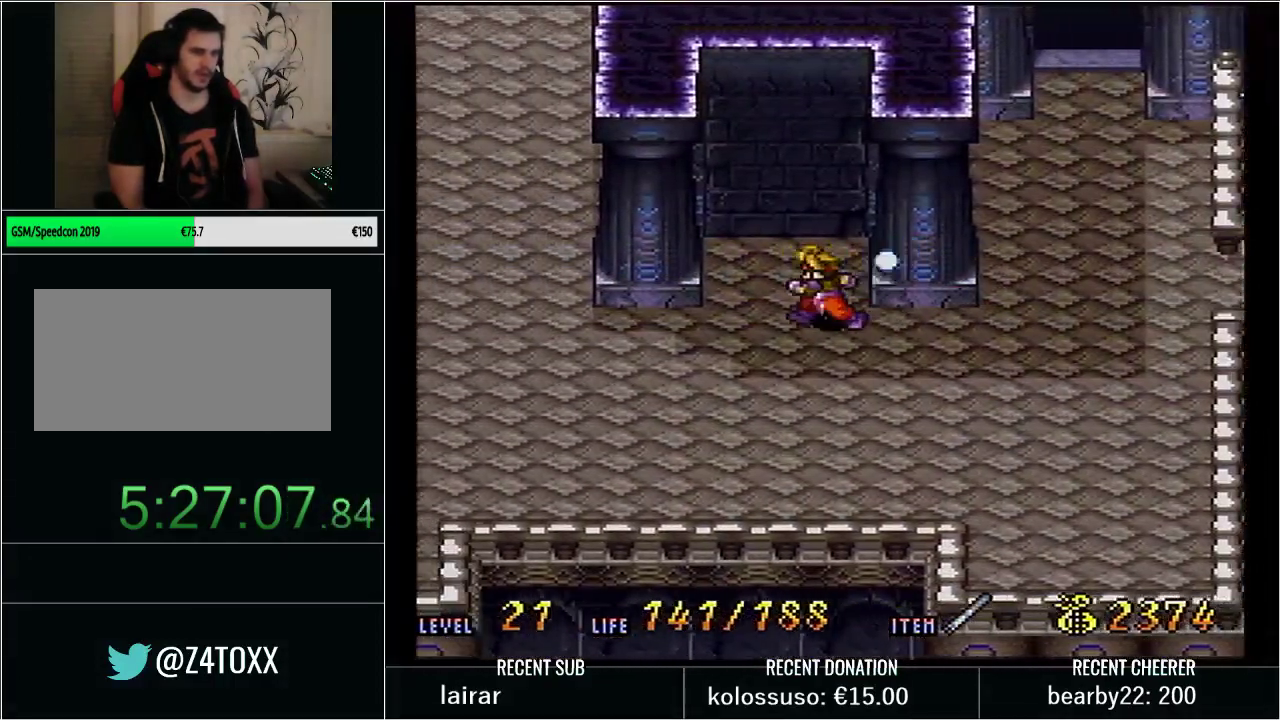
{"buttons": ["Y", "DPAD_UP", "DPAD_LEFT"], "events": [[333, "DPAD_UP", "down"]]}
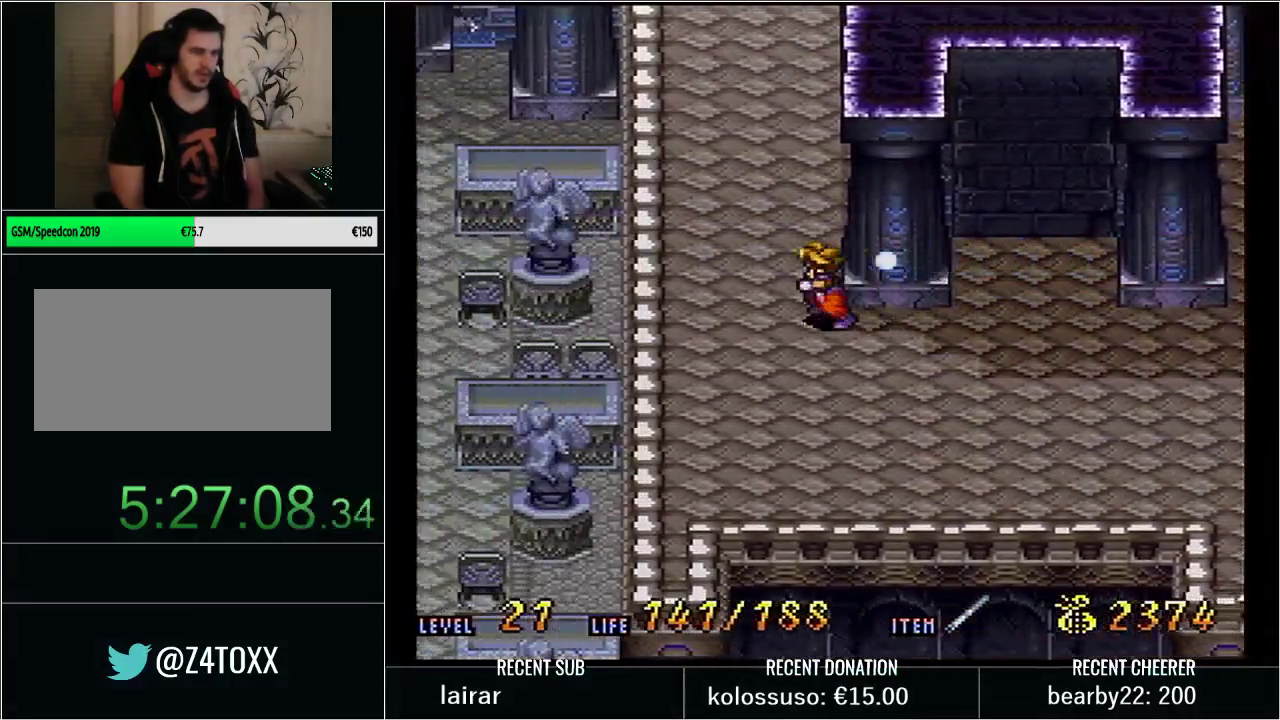
{"buttons": ["Y", "DPAD_UP", "DPAD_LEFT"], "events": [[17, "DPAD_LEFT", "up"], [83, "DPAD_LEFT", "down"]]}
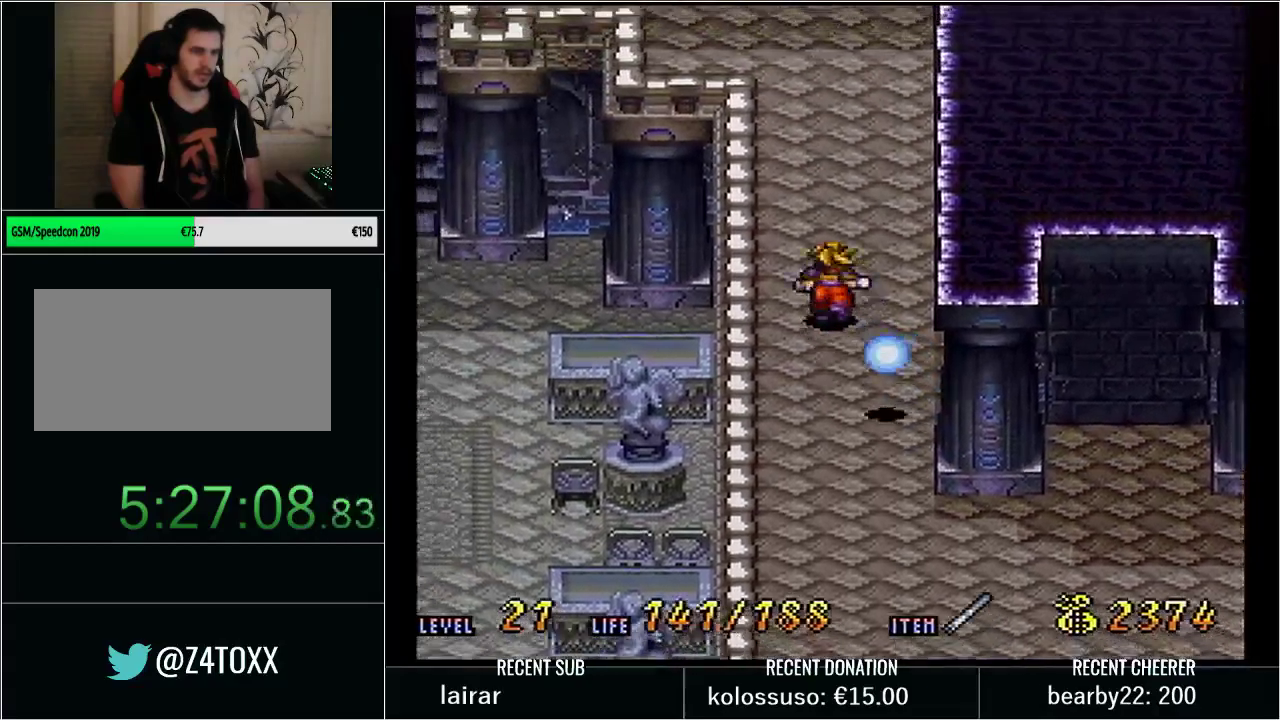
{"buttons": ["DPAD_UP", "DPAD_LEFT"], "events": [[67, "DPAD_LEFT", "up"], [100, "Y", "up"], [133, "DPAD_UP", "up"], [317, "DPAD_UP", "down"], [383, "DPAD_LEFT", "down"]]}
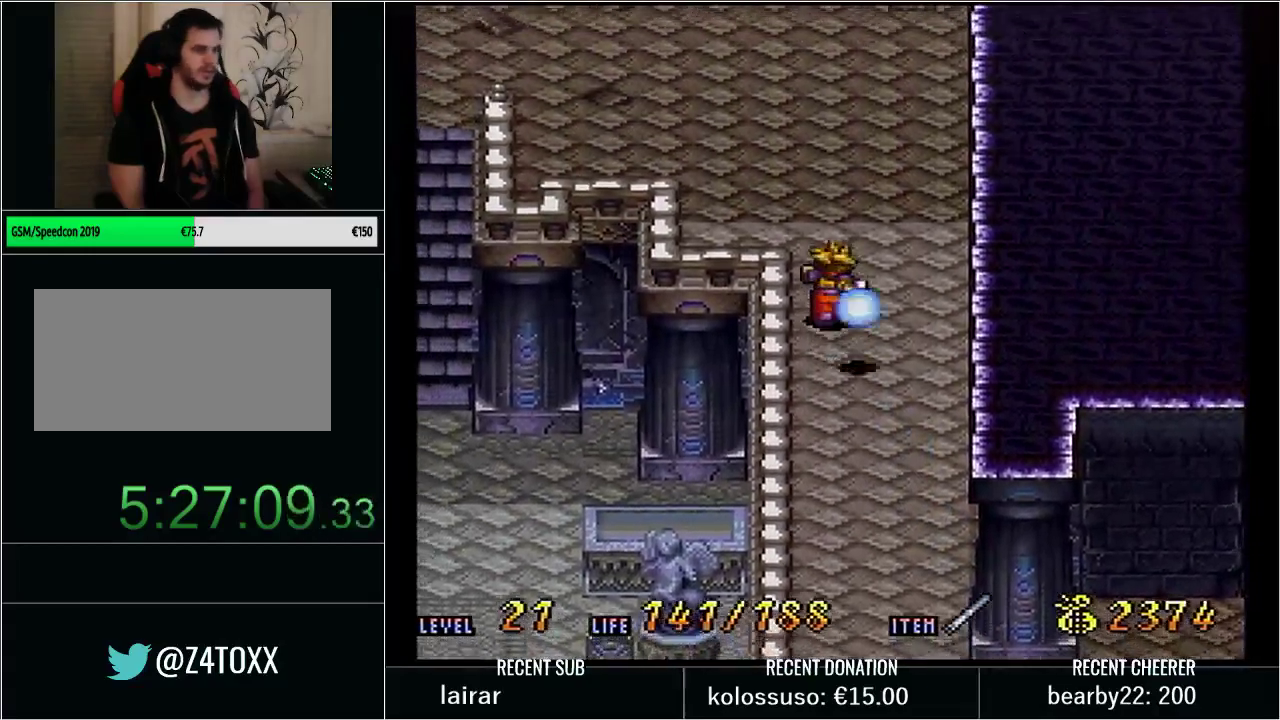
{"buttons": ["DPAD_LEFT"], "events": [[500, "DPAD_UP", "up"]]}
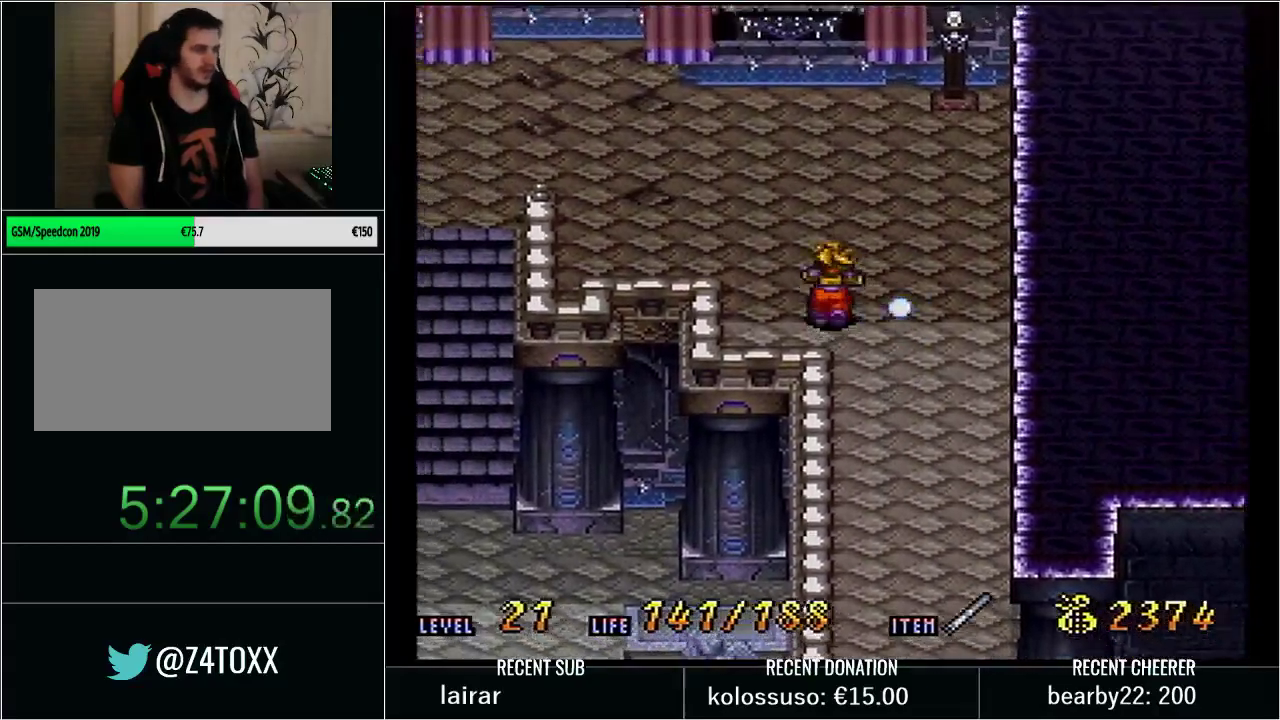
{"buttons": ["Y", "DPAD_RIGHT"], "events": [[100, "DPAD_LEFT", "up"], [317, "DPAD_RIGHT", "down"], [317, "Y", "down"]]}
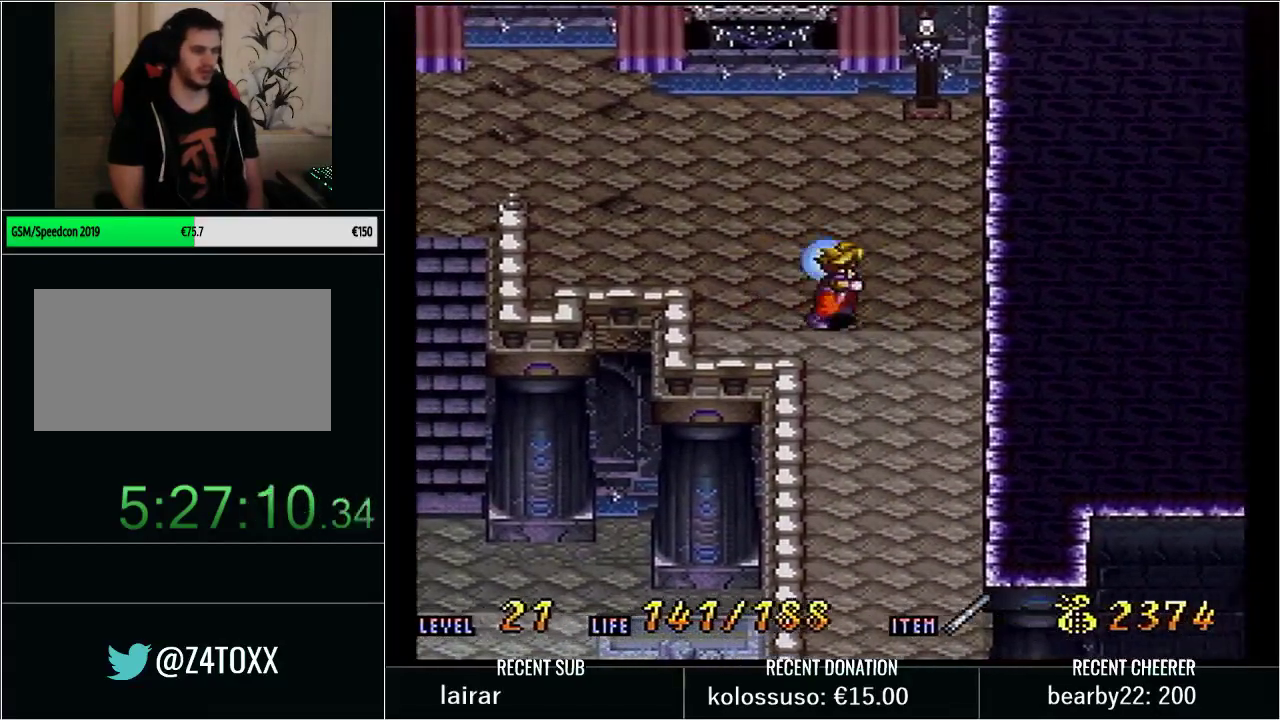
{"buttons": ["Y", "DPAD_DOWN"], "events": [[83, "DPAD_DOWN", "down"], [100, "DPAD_RIGHT", "up"]]}
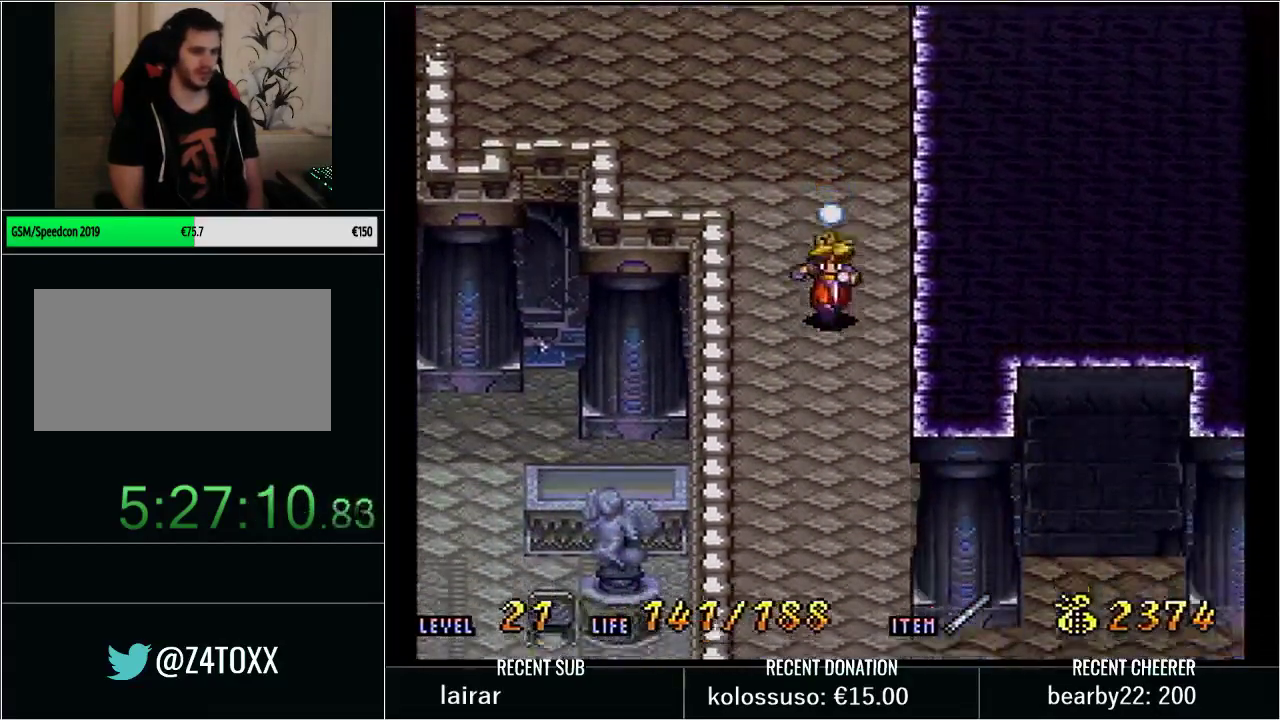
{"buttons": ["Y", "DPAD_DOWN"], "events": []}
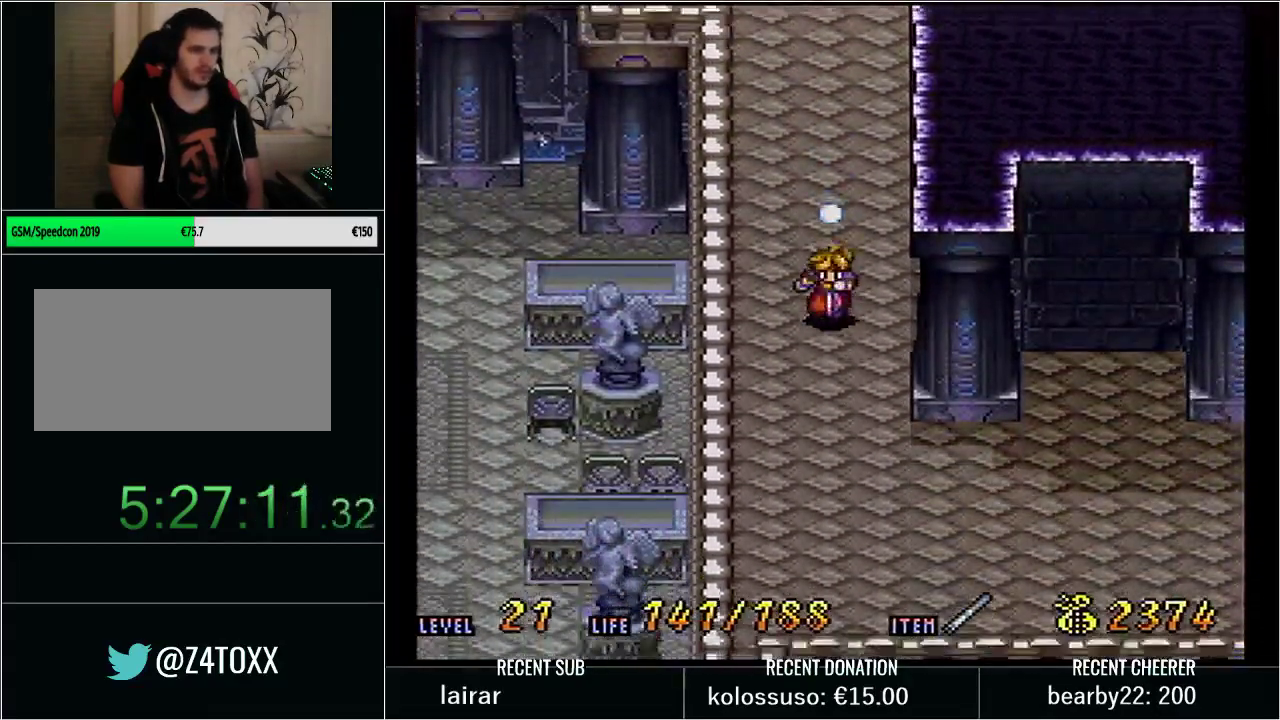
{"buttons": [], "events": [[267, "DPAD_RIGHT", "down"], [300, "DPAD_DOWN", "up"], [450, "DPAD_RIGHT", "up"], [500, "Y", "up"]]}
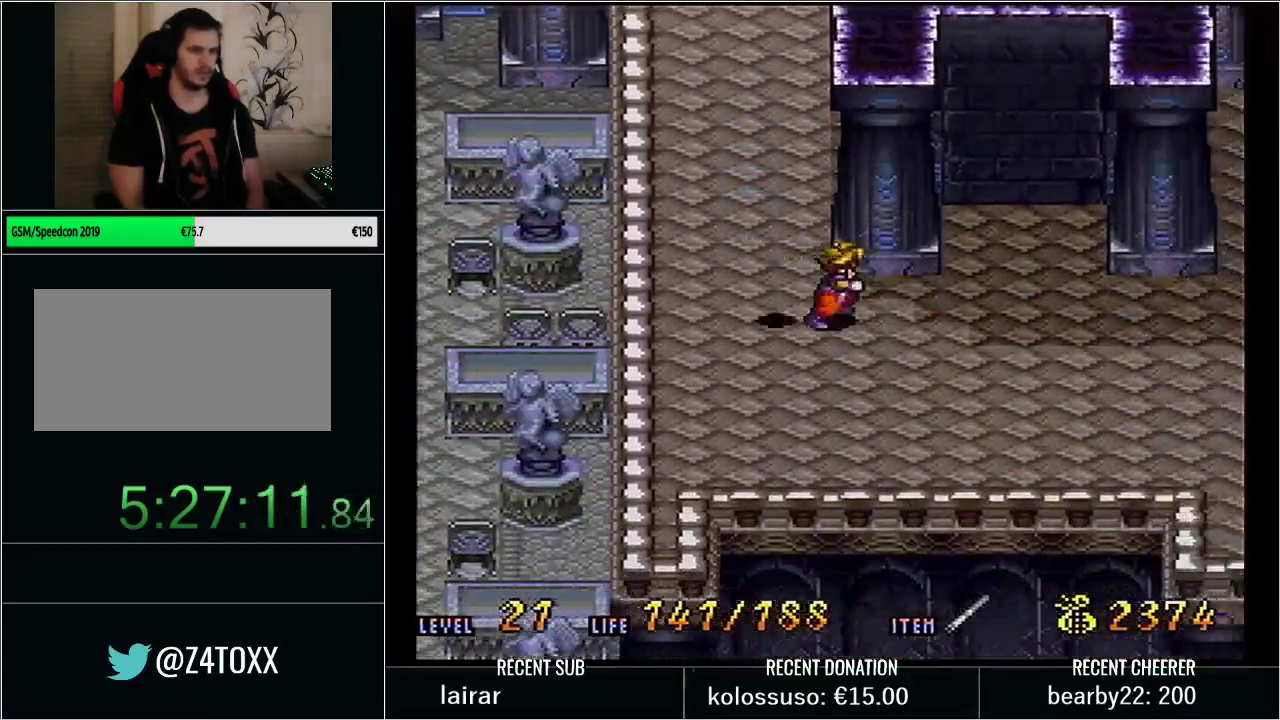
{"buttons": ["DPAD_UP", "DPAD_RIGHT"], "events": [[67, "DPAD_LEFT", "down"], [200, "DPAD_LEFT", "up"], [450, "DPAD_RIGHT", "down"], [500, "DPAD_UP", "down"]]}
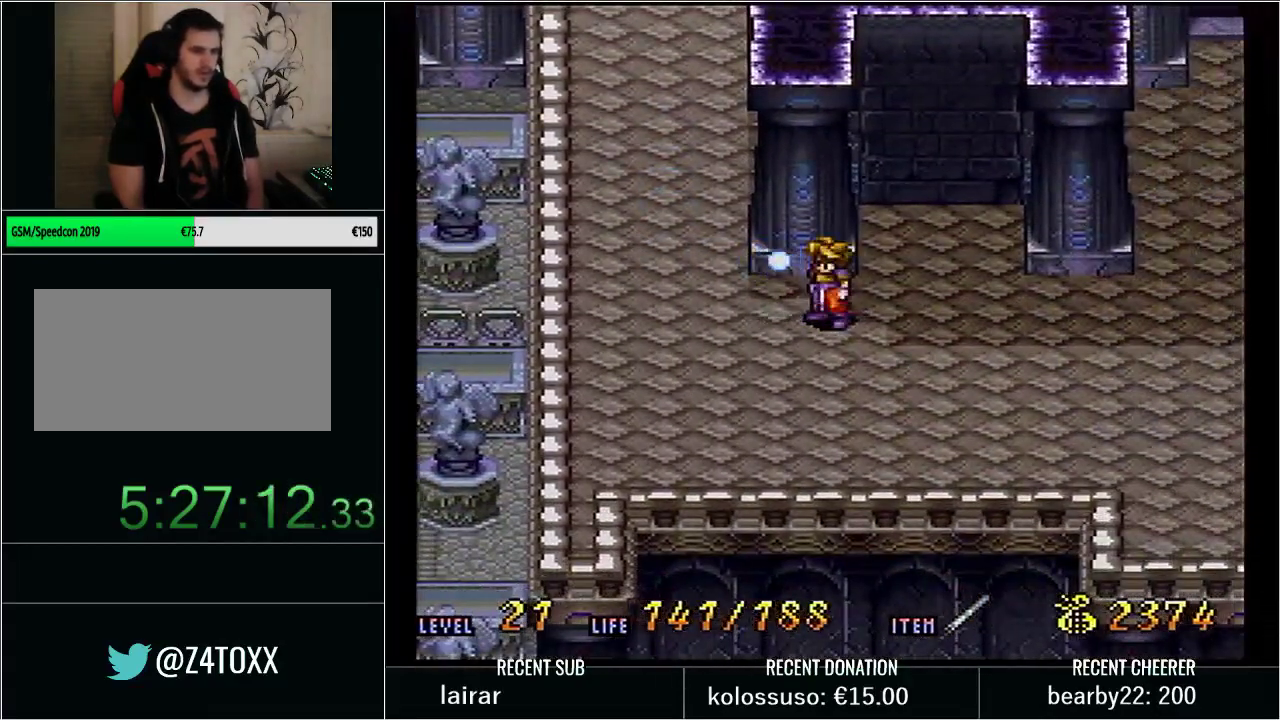
{"buttons": ["Y", "DPAD_LEFT"], "events": [[67, "DPAD_RIGHT", "up"], [133, "DPAD_UP", "up"], [267, "DPAD_LEFT", "down"], [267, "Y", "down"]]}
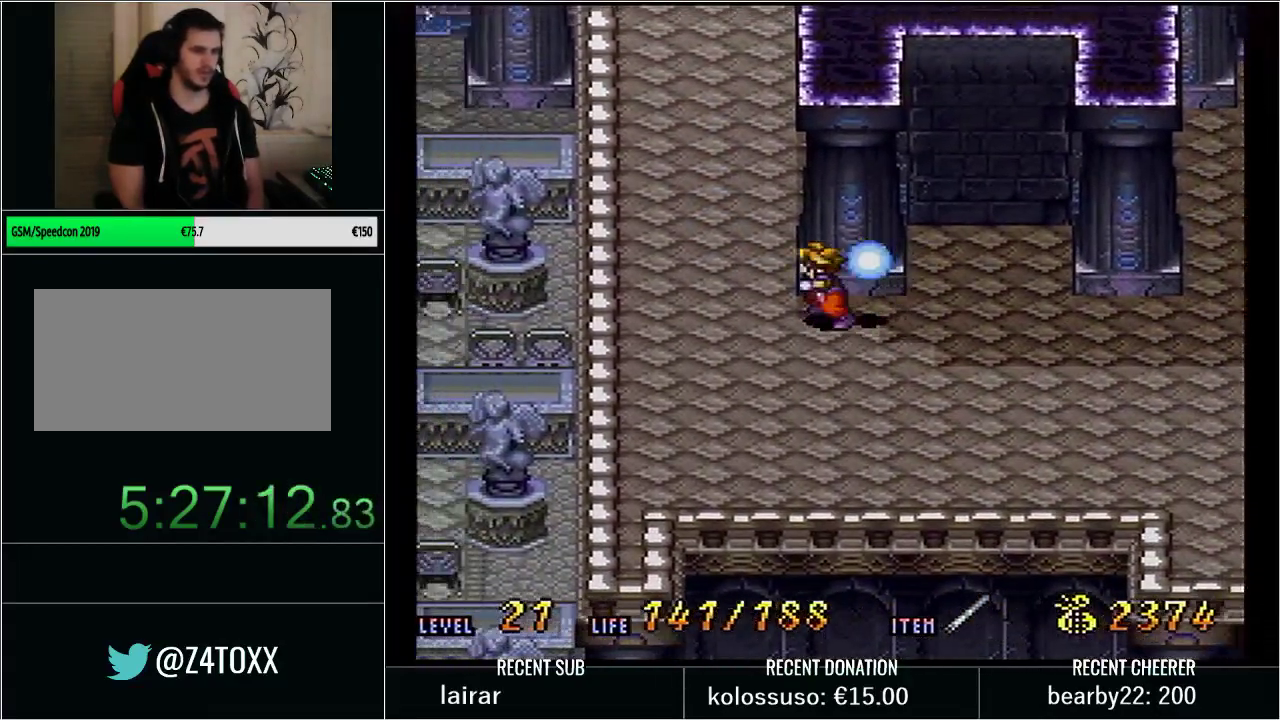
{"buttons": ["Y", "DPAD_UP", "DPAD_LEFT"], "events": [[17, "DPAD_UP", "down"], [100, "DPAD_LEFT", "up"], [233, "DPAD_LEFT", "down"]]}
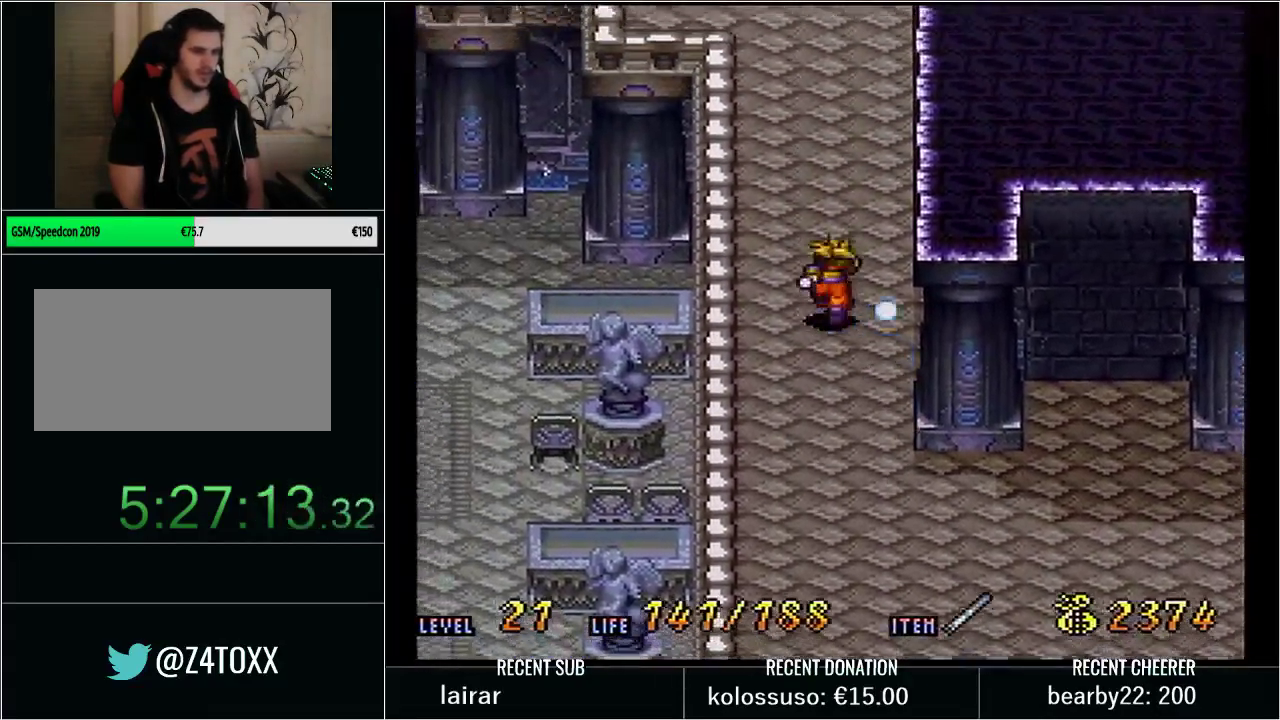
{"buttons": ["Y", "DPAD_UP", "DPAD_LEFT"], "events": []}
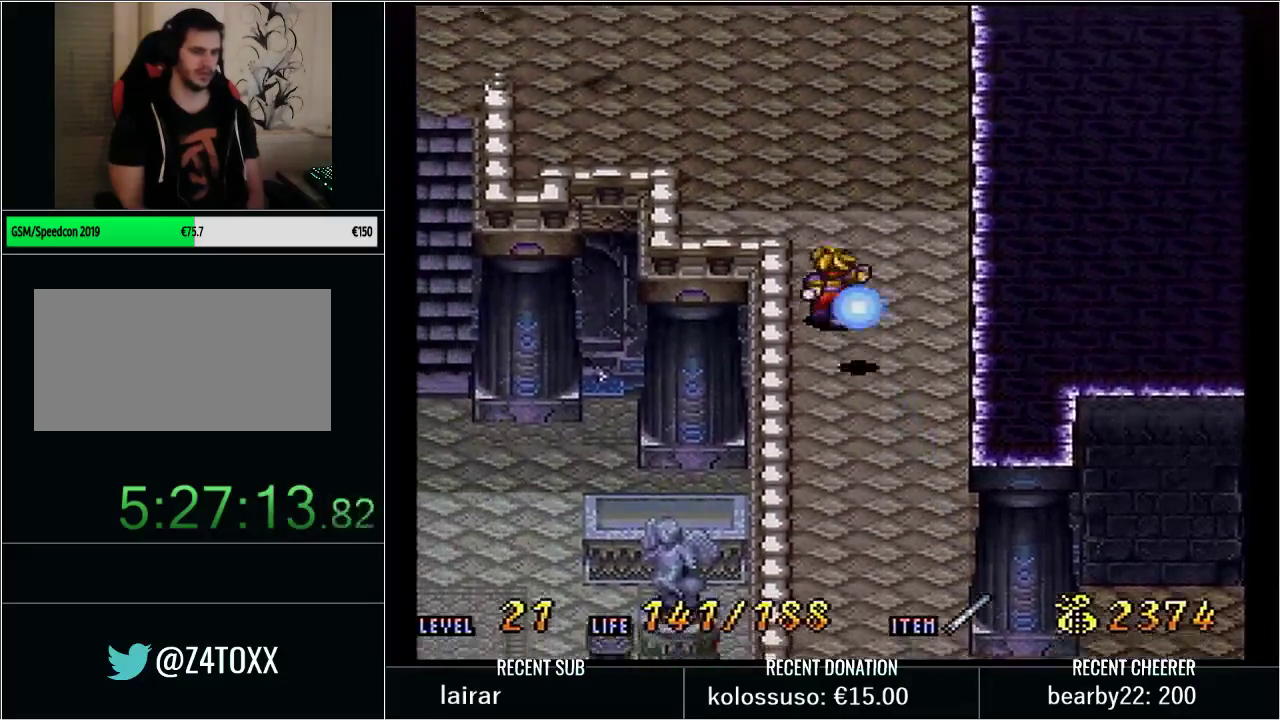
{"buttons": ["Y", "DPAD_LEFT"], "events": [[200, "DPAD_UP", "up"], [300, "DPAD_UP", "down"], [483, "DPAD_UP", "up"]]}
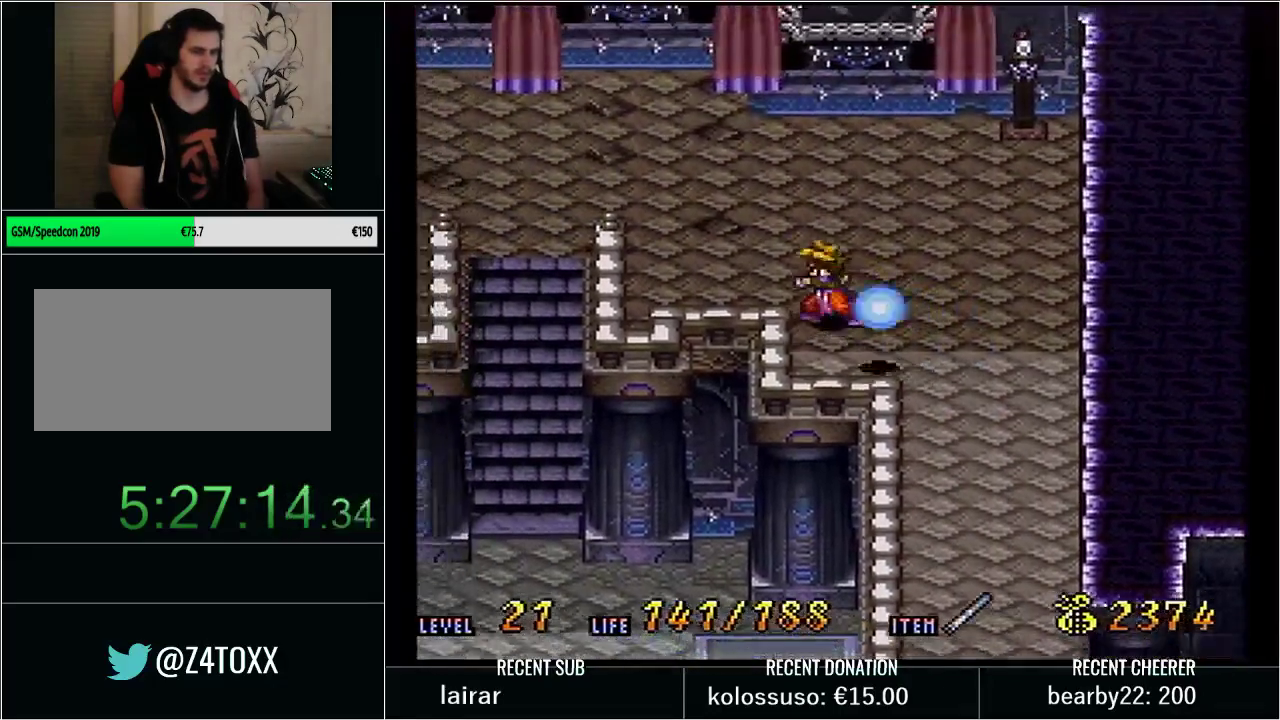
{"buttons": [], "events": [[33, "DPAD_LEFT", "up"], [33, "Y", "up"]]}
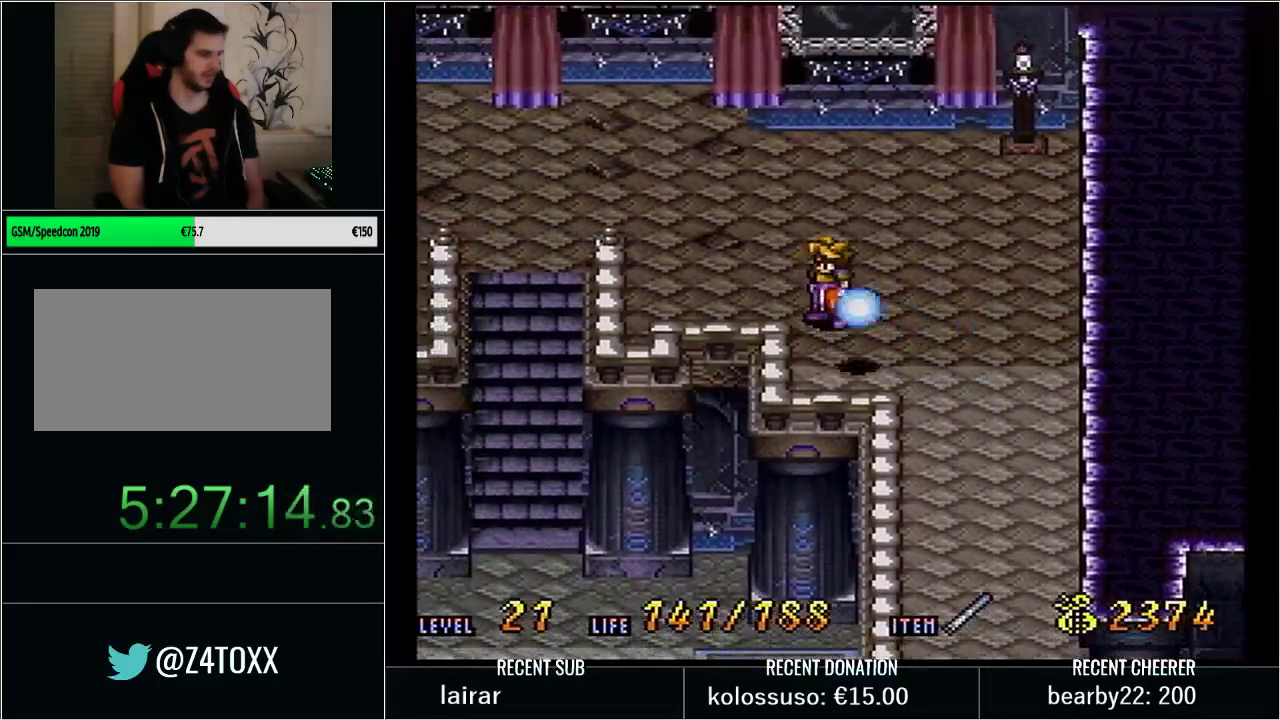
{"buttons": [], "events": []}
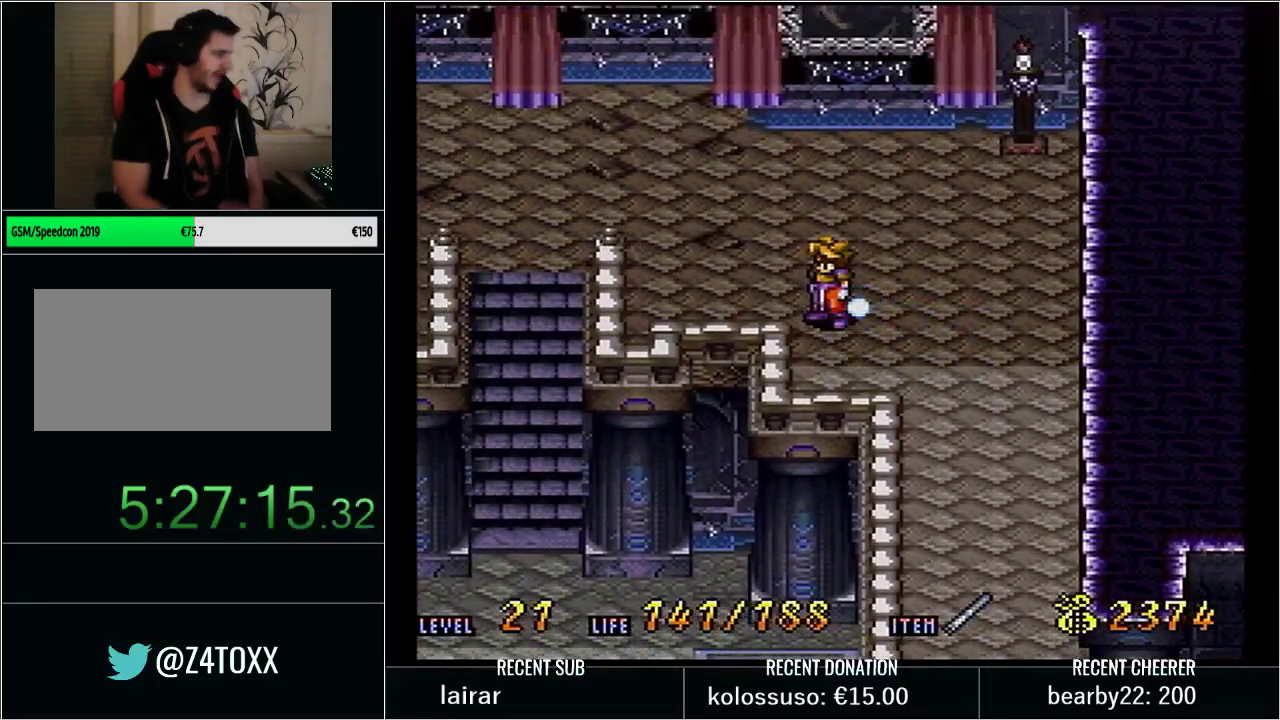
{"buttons": ["DPAD_RIGHT"], "events": [[317, "DPAD_RIGHT", "down"]]}
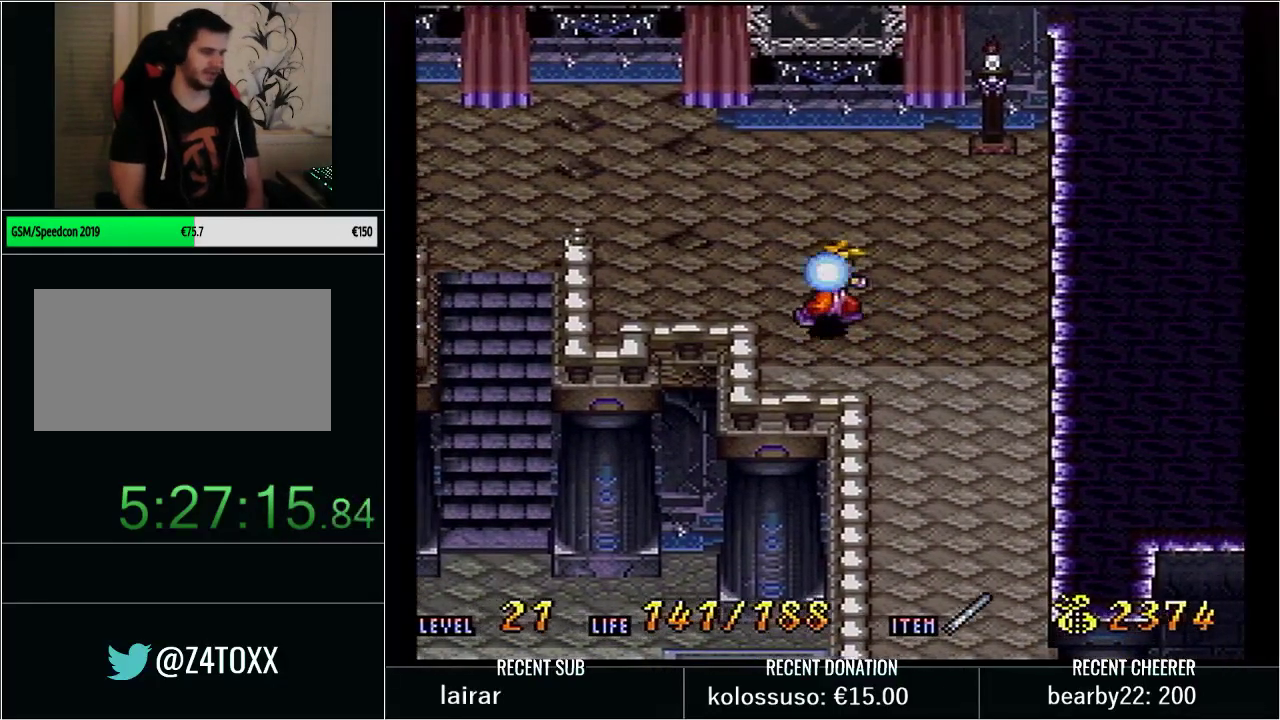
{"buttons": ["Y", "DPAD_DOWN"], "events": [[133, "Y", "down"], [167, "DPAD_DOWN", "down"], [267, "DPAD_RIGHT", "up"], [350, "DPAD_RIGHT", "down"], [483, "DPAD_RIGHT", "up"]]}
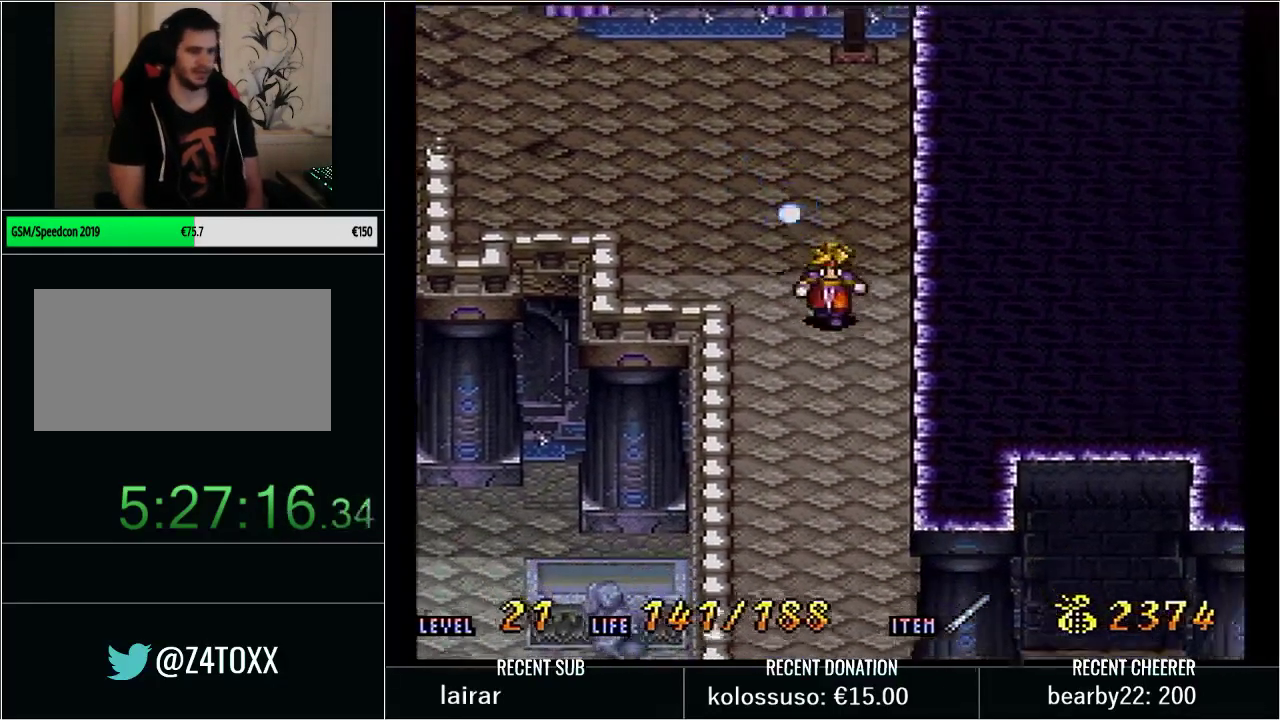
{"buttons": ["Y", "DPAD_DOWN", "DPAD_RIGHT"], "events": [[117, "DPAD_RIGHT", "down"]]}
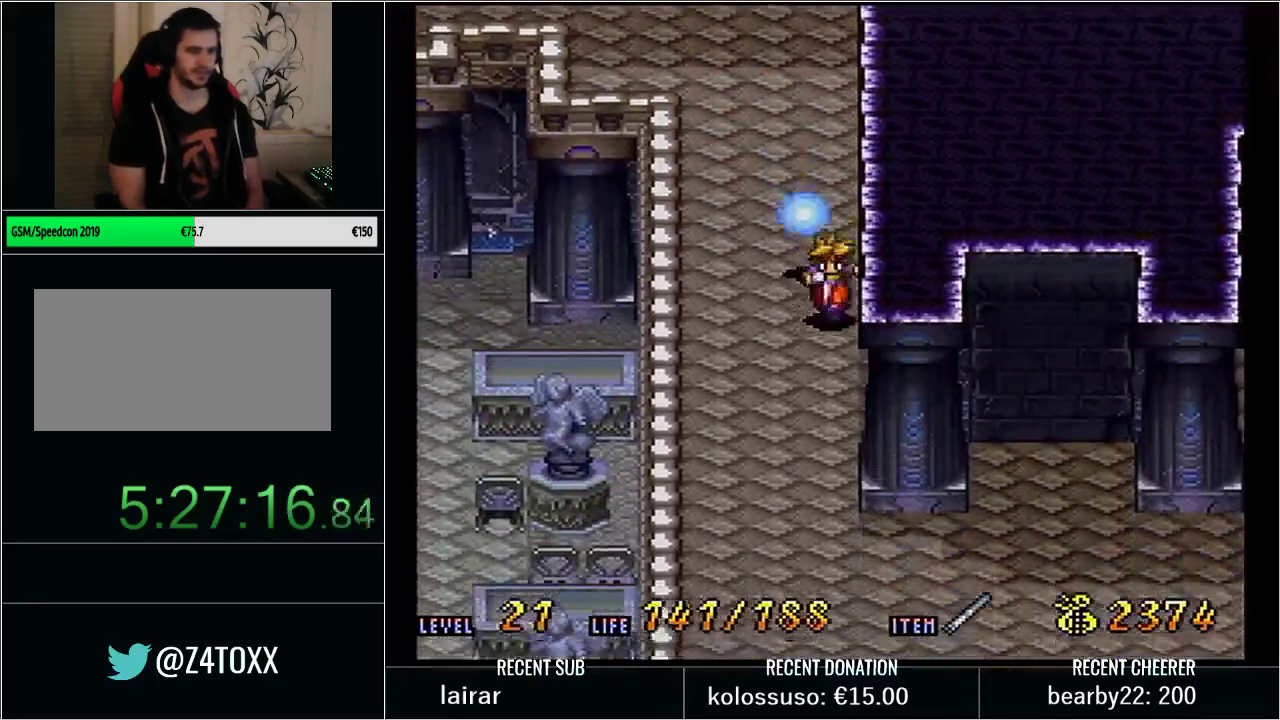
{"buttons": ["Y", "DPAD_RIGHT"], "events": [[450, "DPAD_DOWN", "up"]]}
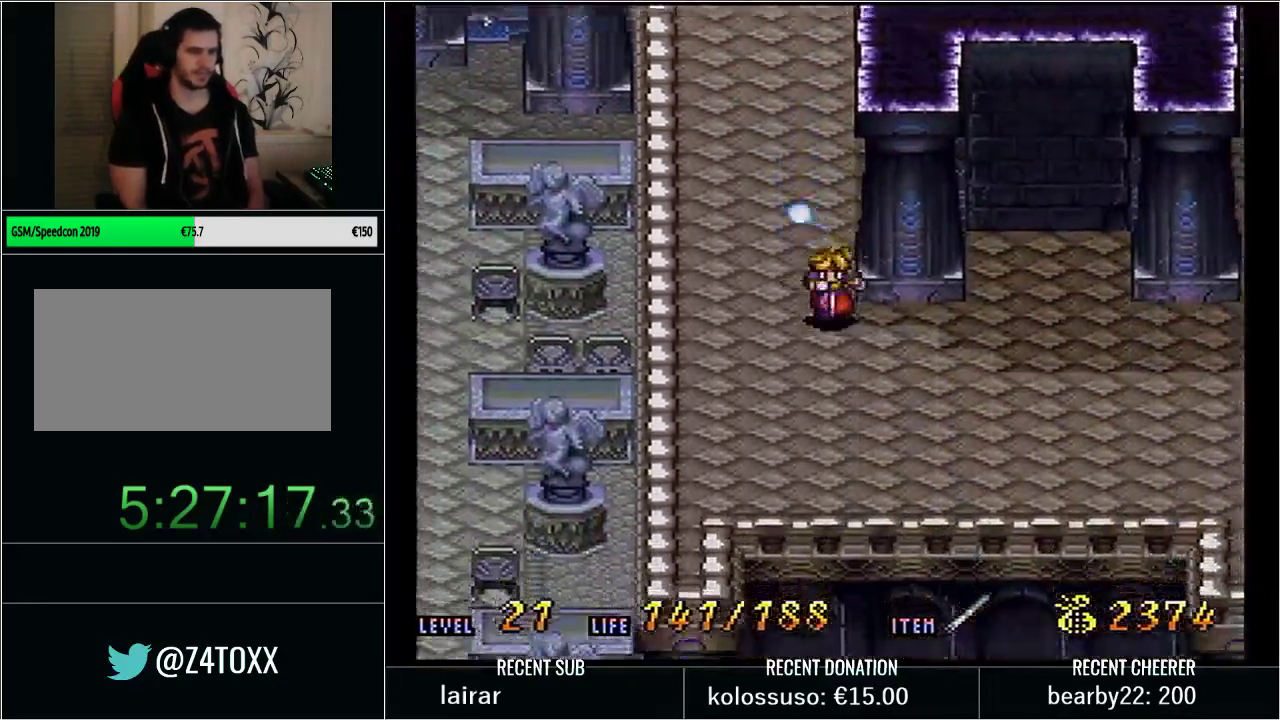
{"buttons": ["Y", "DPAD_RIGHT"], "events": [[17, "DPAD_UP", "down"], [133, "DPAD_UP", "up"]]}
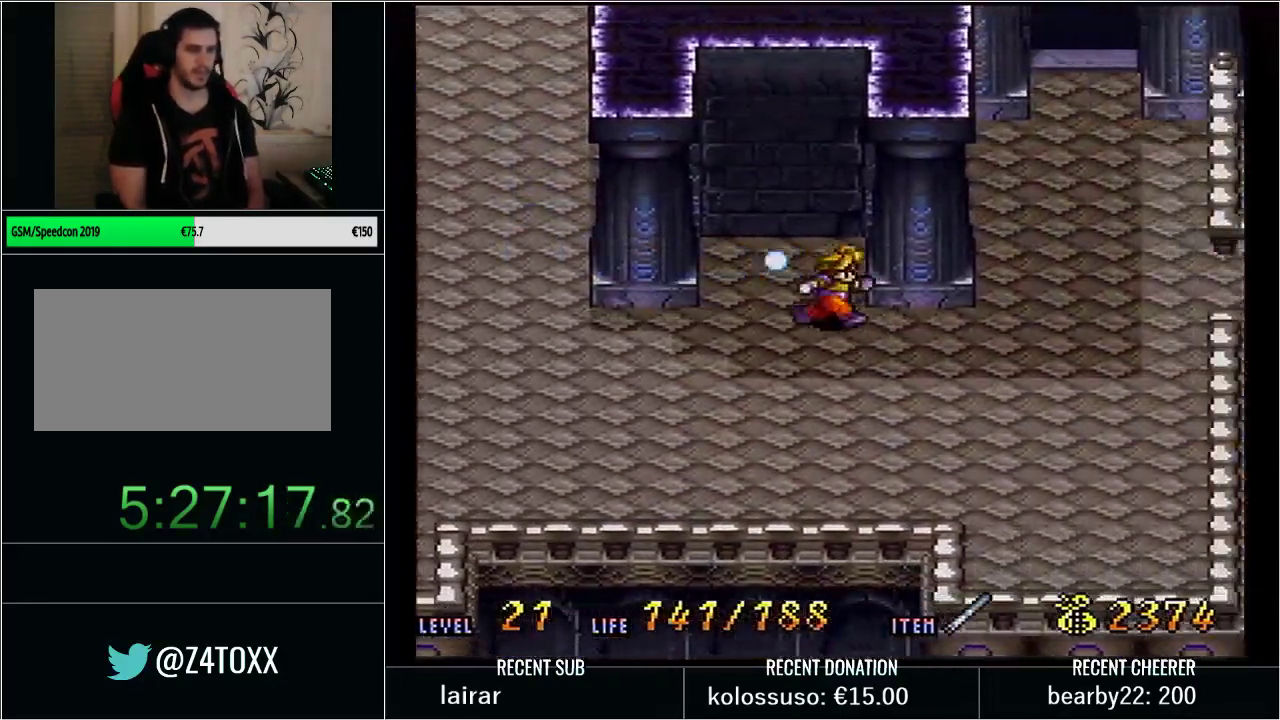
{"buttons": ["Y", "DPAD_UP"], "events": [[333, "DPAD_UP", "down"], [350, "DPAD_RIGHT", "up"]]}
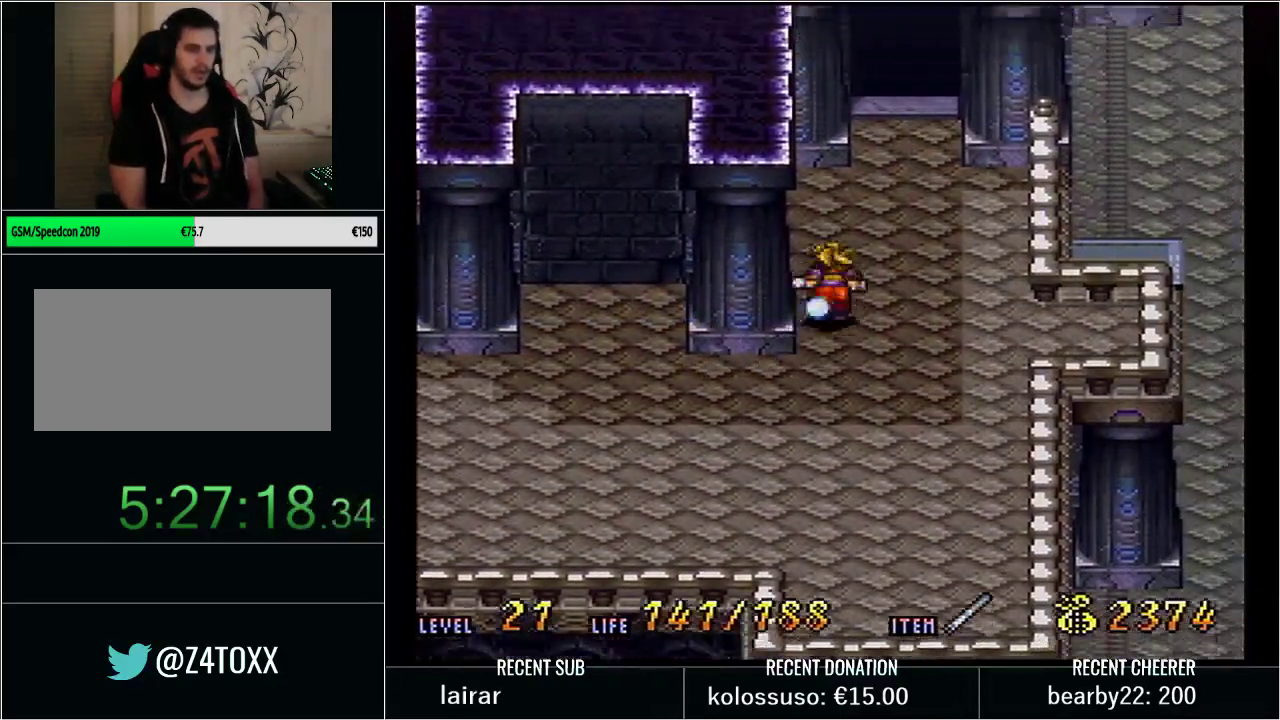
{"buttons": ["X", "DPAD_UP"], "events": [[50, "DPAD_RIGHT", "down"], [233, "DPAD_RIGHT", "up"], [317, "X", "down"], [383, "Y", "up"]]}
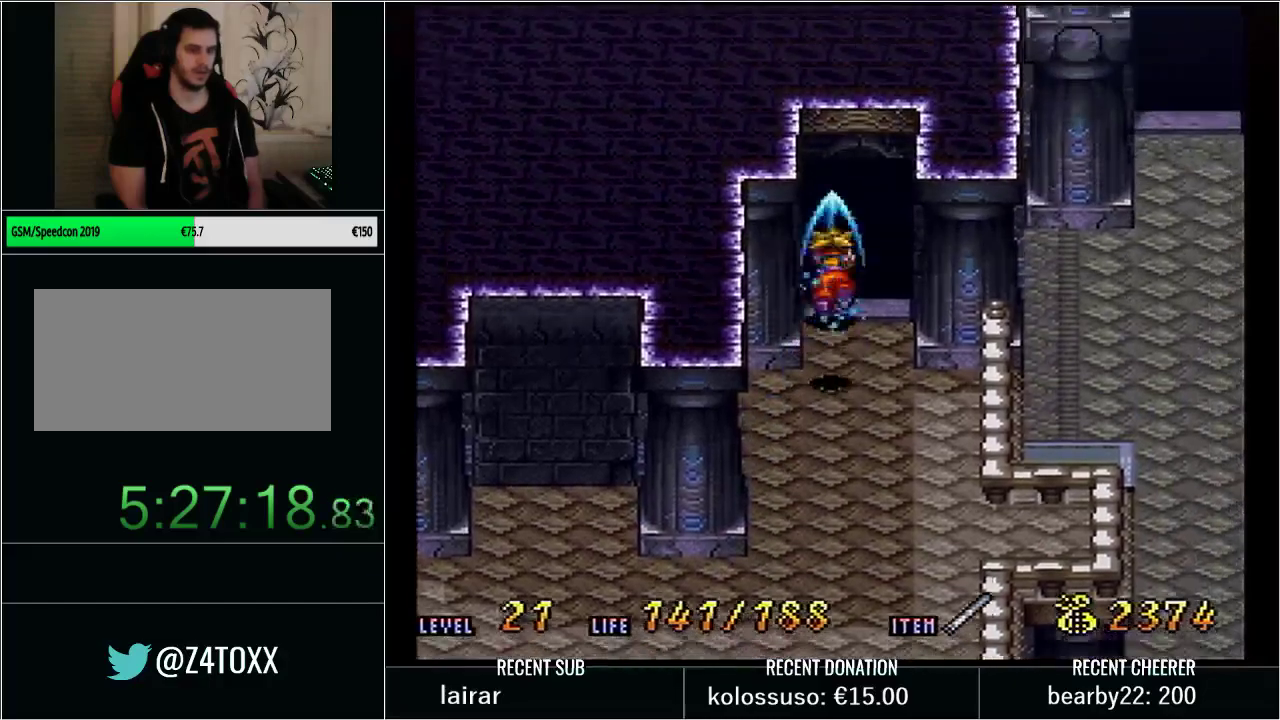
{"buttons": [], "events": [[33, "DPAD_UP", "up"], [67, "X", "up"]]}